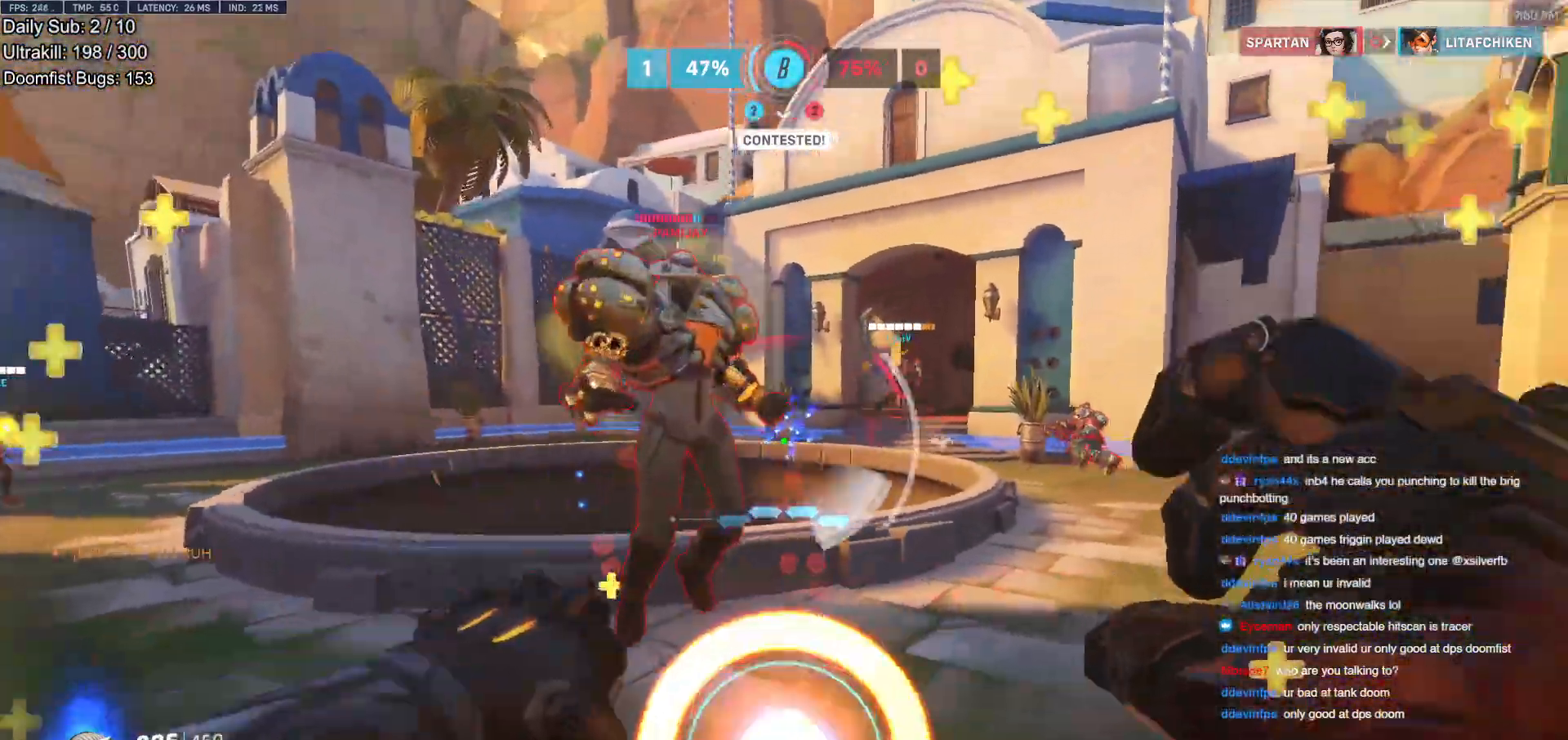
Gameplay with keyboard and mouse; each line is a JSON object with the keys and mouse buttons held at the frame after it. "events" lists presses ("down") and releases ("up") of "a", "ctrl", "d", "e", "f", "melee", "q", "r", "s", "shift", "space", "w", "mouse_left" and "mouse_right" between this image and that frame as [ms after this image, input, new state], when the widget could be followed in between. "mouse_left", "mouse_right" = the "left", "right" buttons of the "mouse" list. No other keys are recorded. Mouse movement is not recorded. Key names are as the overlay labels them; some are game actions (e.g. jump) rather than physical keys.
{"keys": ["w"], "mouse": [], "events": [[50, "shift", "up"], [50, "w", "down"], [100, "a", "up"], [150, "a", "down"], [150, "q", "down"], [150, "w", "up"], [184, "a", "up"], [184, "q", "up"], [384, "w", "down"]]}
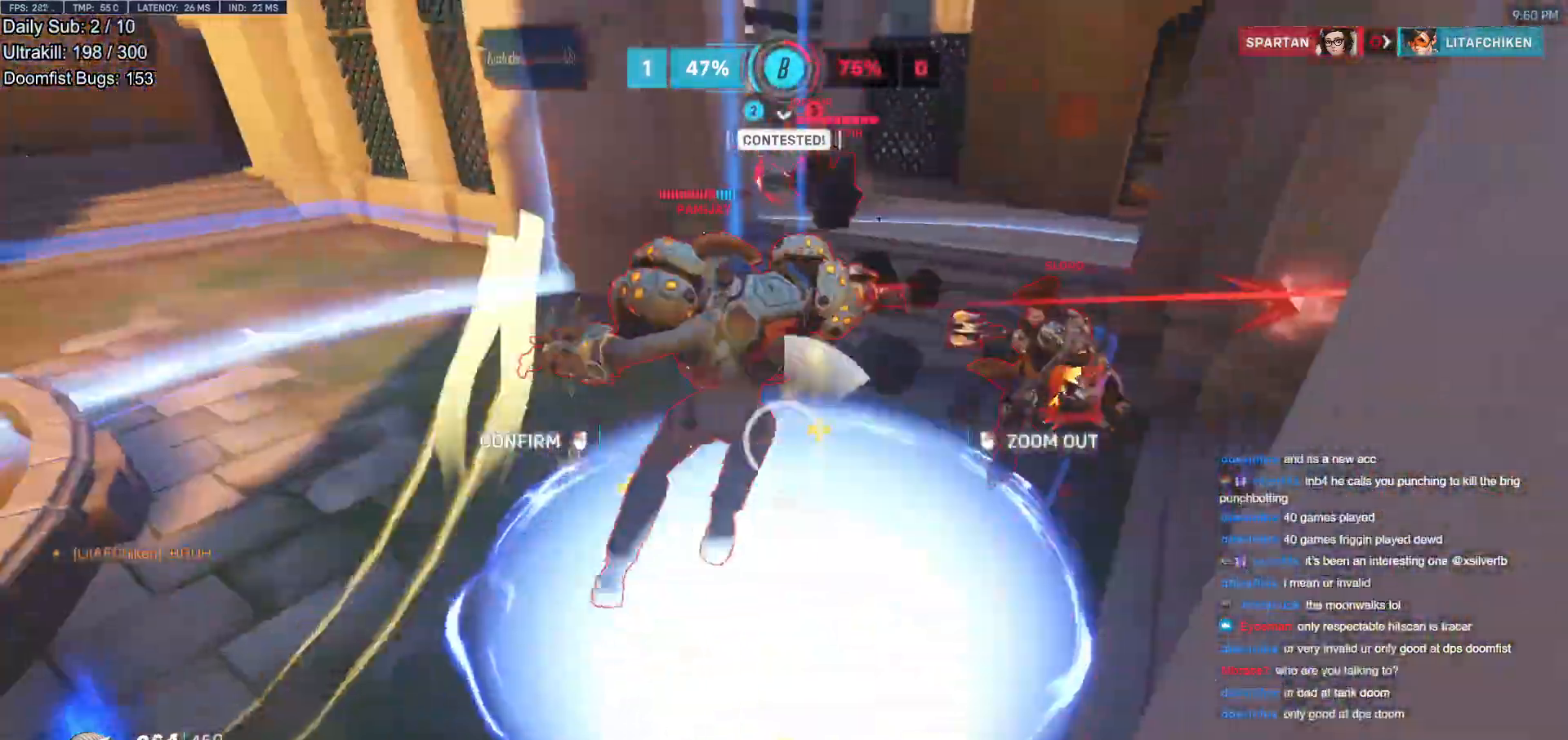
{"keys": ["w"], "mouse": ["right"], "events": [[66, "mouse_right", "down"]]}
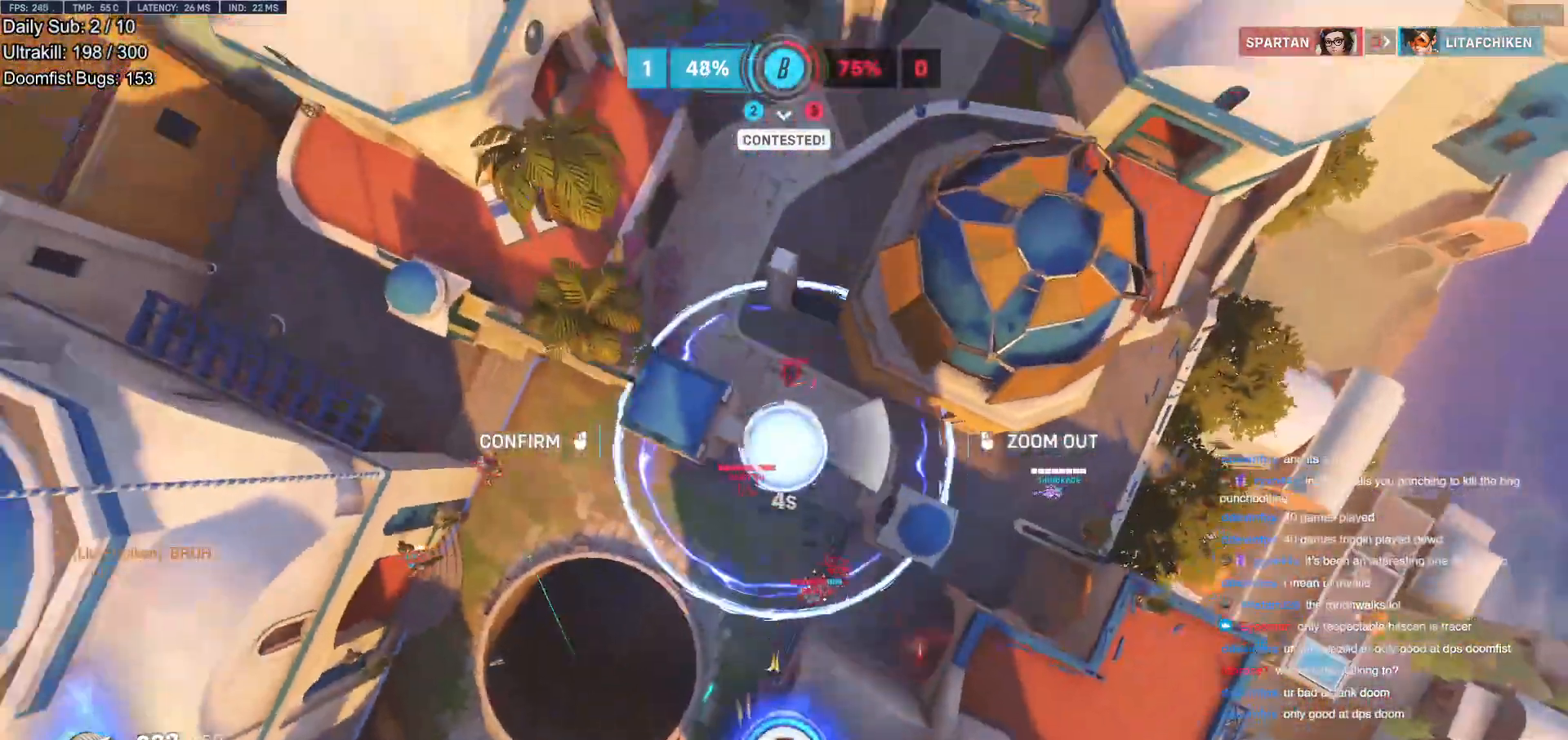
{"keys": [], "mouse": [], "events": [[217, "a", "down"], [417, "a", "up"], [417, "mouse_left", "down"], [417, "mouse_right", "up"], [417, "w", "up"], [451, "mouse_left", "up"]]}
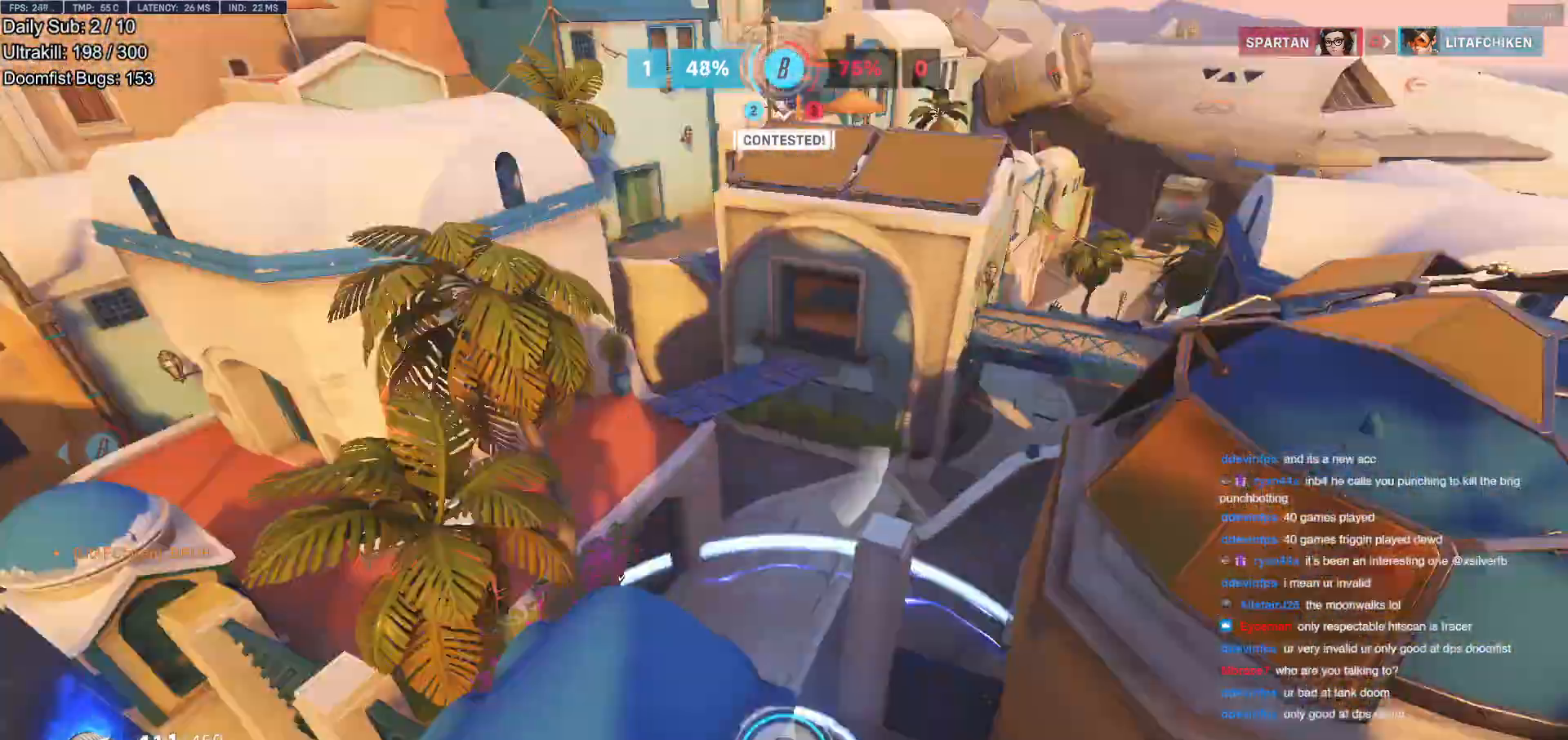
{"keys": [], "mouse": [], "events": []}
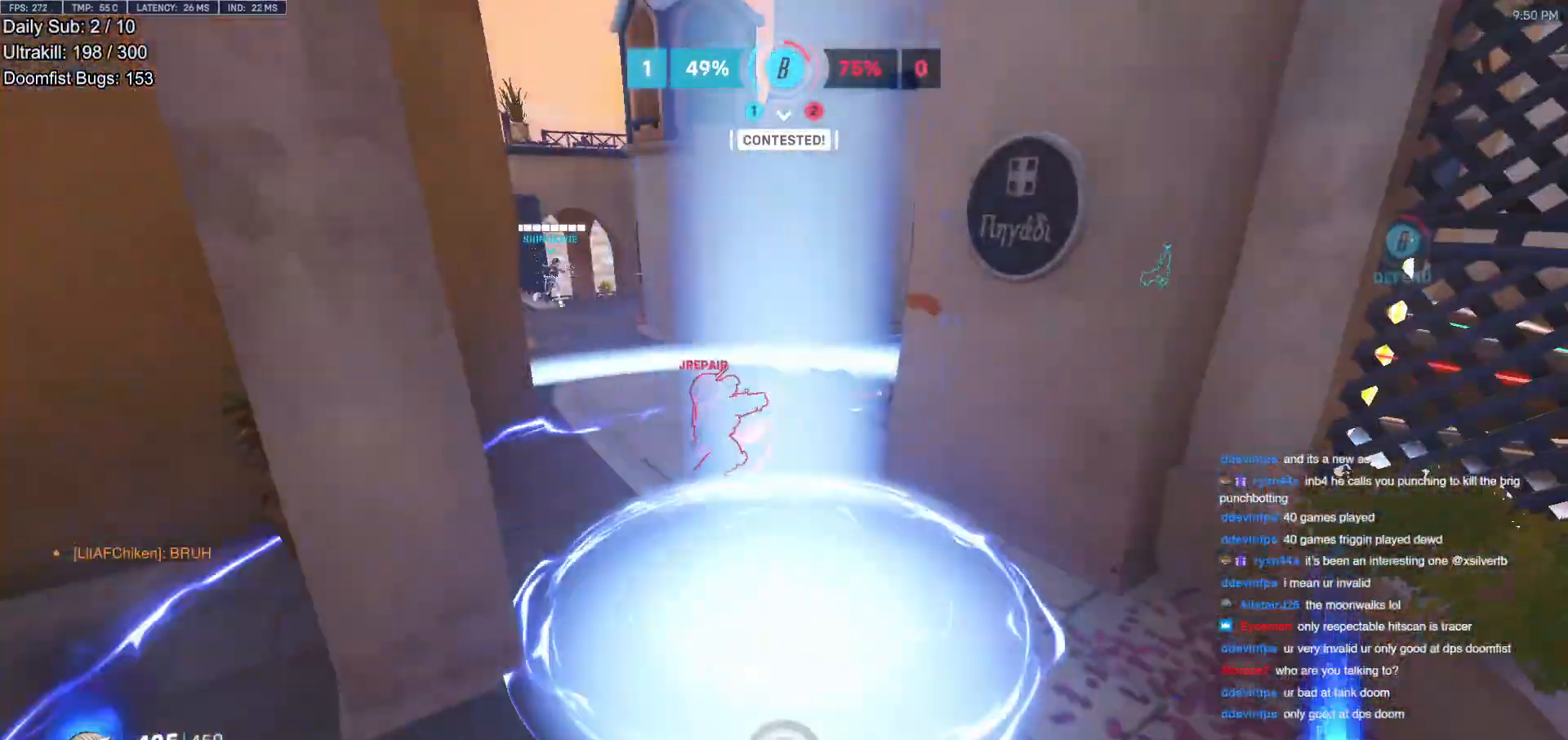
{"keys": ["d", "s"], "mouse": [], "events": [[484, "d", "down"], [484, "s", "down"]]}
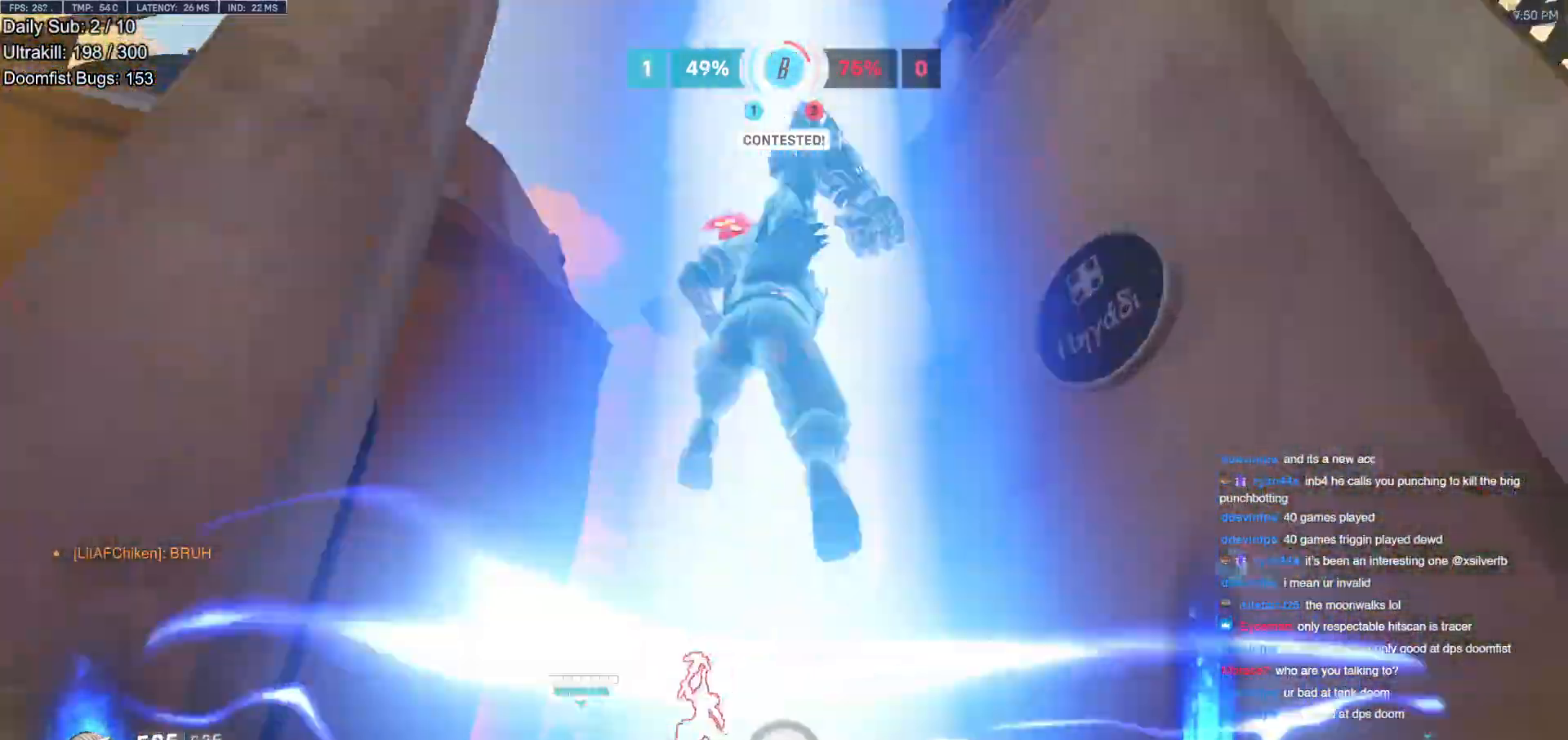
{"keys": [], "mouse": [], "events": [[267, "d", "up"], [417, "s", "up"]]}
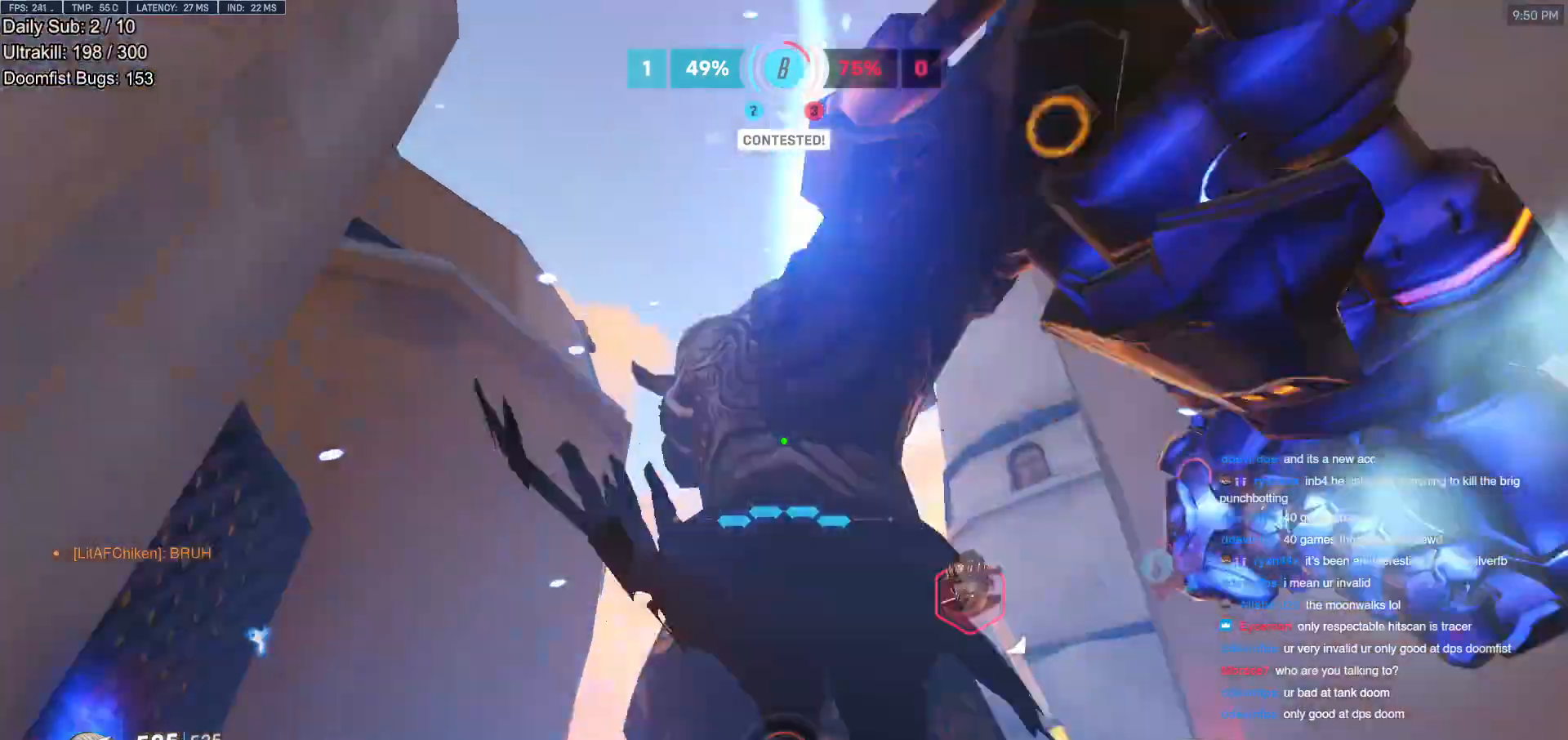
{"keys": ["a", "w"], "mouse": ["right"], "events": [[50, "w", "down"], [100, "e", "down"], [150, "a", "down"], [200, "mouse_right", "down"], [234, "e", "up"]]}
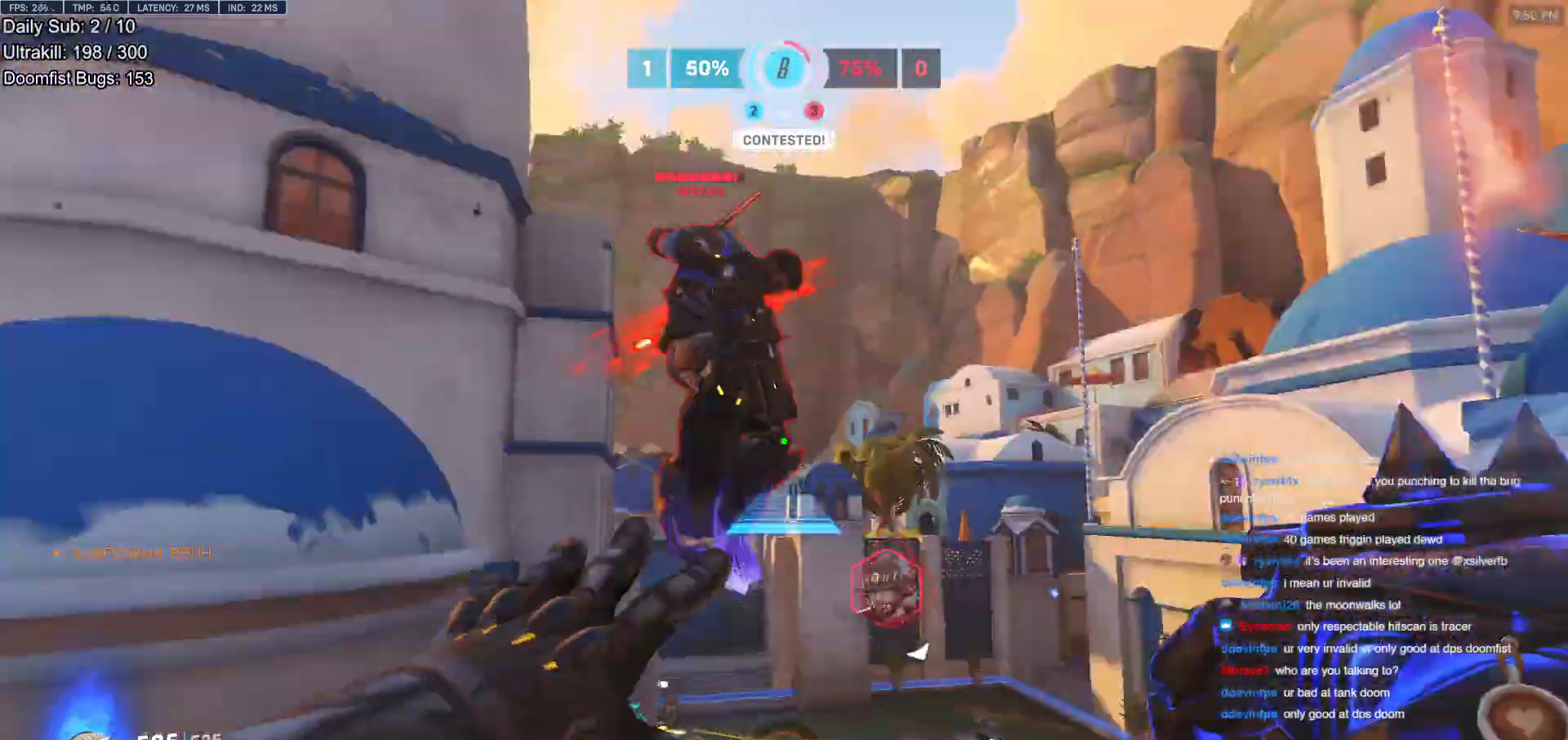
{"keys": ["d", "w"], "mouse": [], "events": [[16, "mouse_right", "up"], [66, "a", "up"], [483, "d", "down"]]}
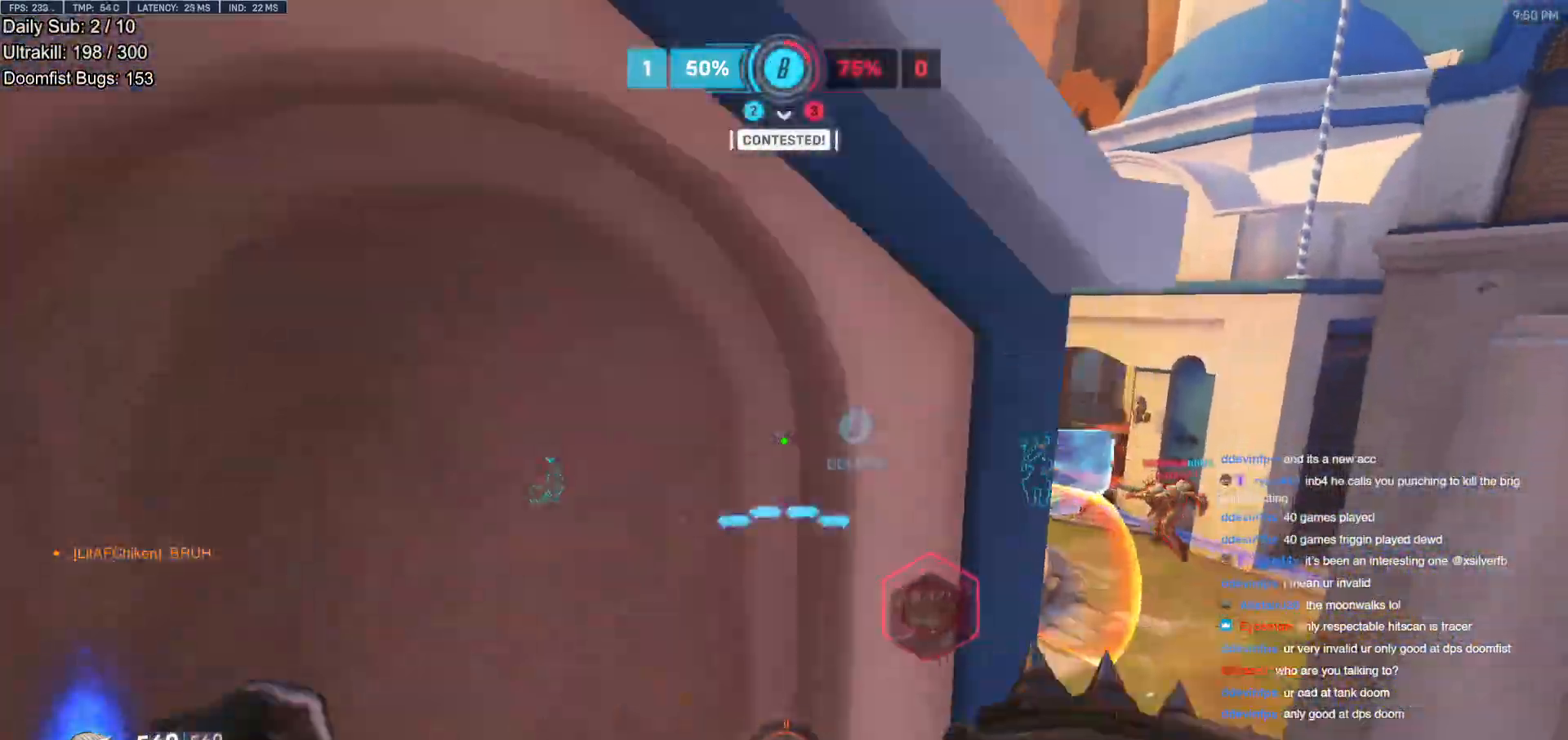
{"keys": ["d", "w"], "mouse": [], "events": [[33, "w", "up"], [367, "w", "down"]]}
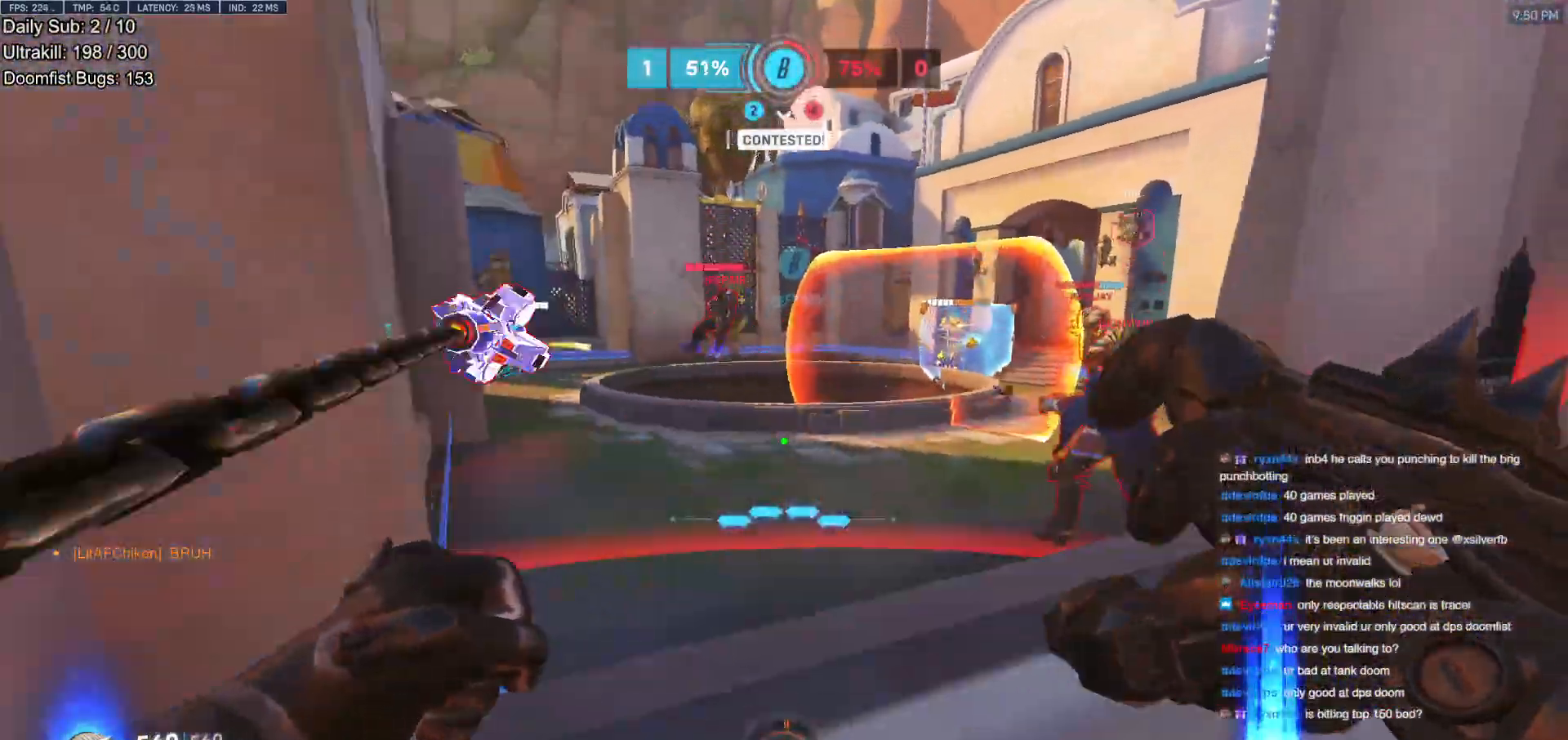
{"keys": ["d", "w"], "mouse": [], "events": [[150, "space", "down"], [283, "space", "up"], [333, "mouse_left", "down"], [467, "mouse_left", "up"]]}
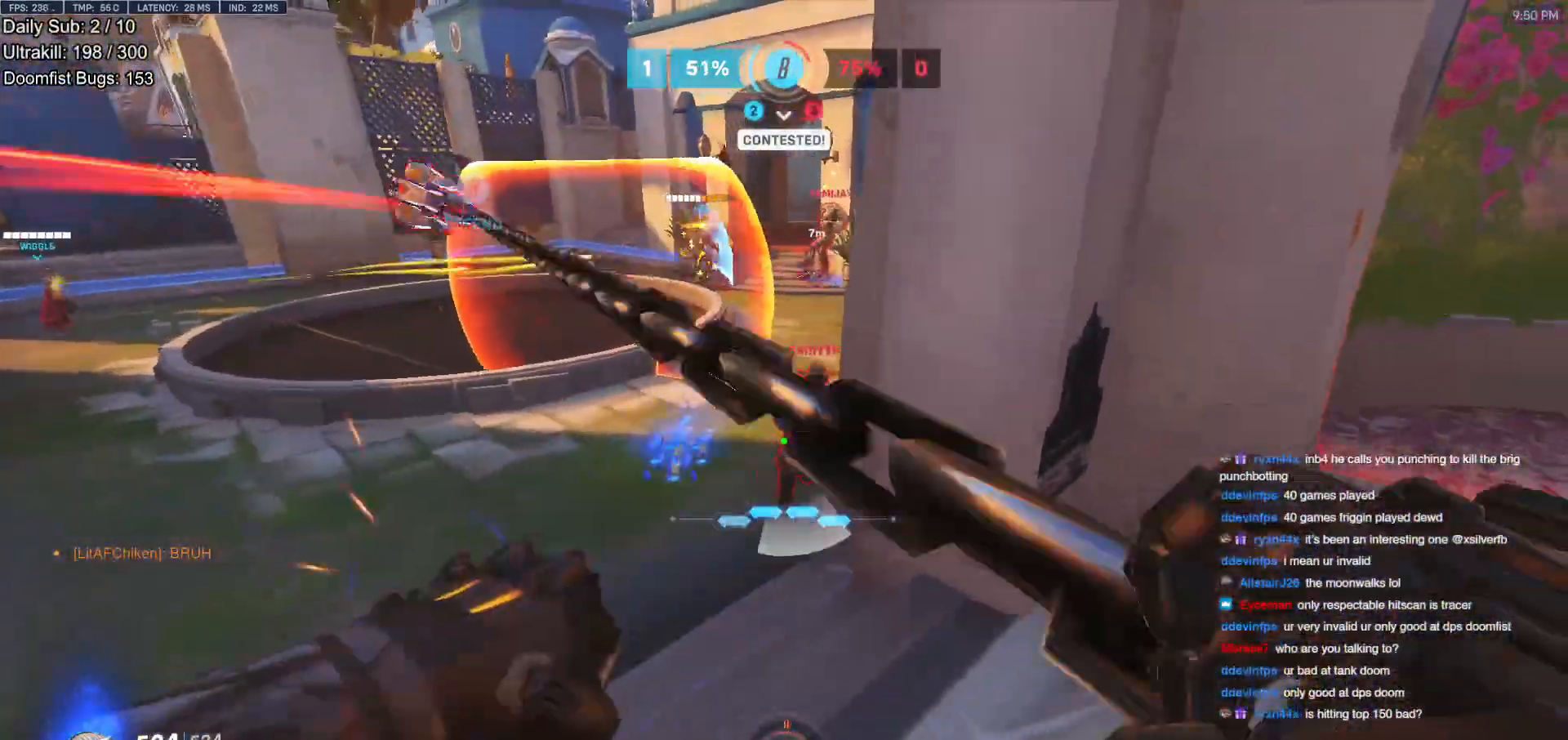
{"keys": ["a", "space", "w"], "mouse": [], "events": [[117, "d", "up"], [167, "a", "down"], [167, "mouse_left", "down"], [300, "mouse_left", "up"], [451, "space", "down"]]}
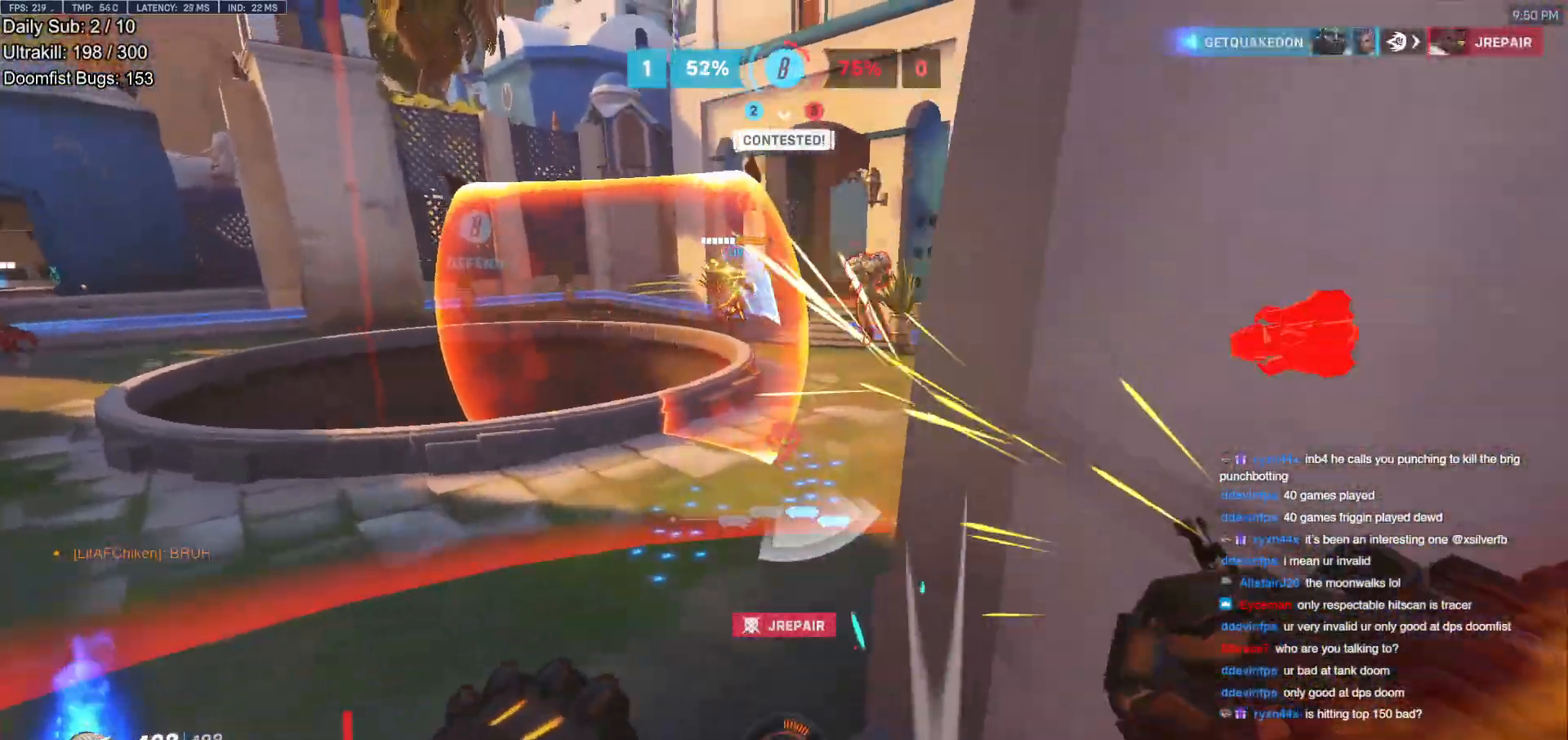
{"keys": ["d", "w"], "mouse": [], "events": [[33, "w", "up"], [83, "space", "up"], [133, "shift", "down"], [166, "a", "up"], [166, "s", "down"], [216, "s", "up"], [216, "shift", "up"], [267, "d", "down"], [367, "w", "down"]]}
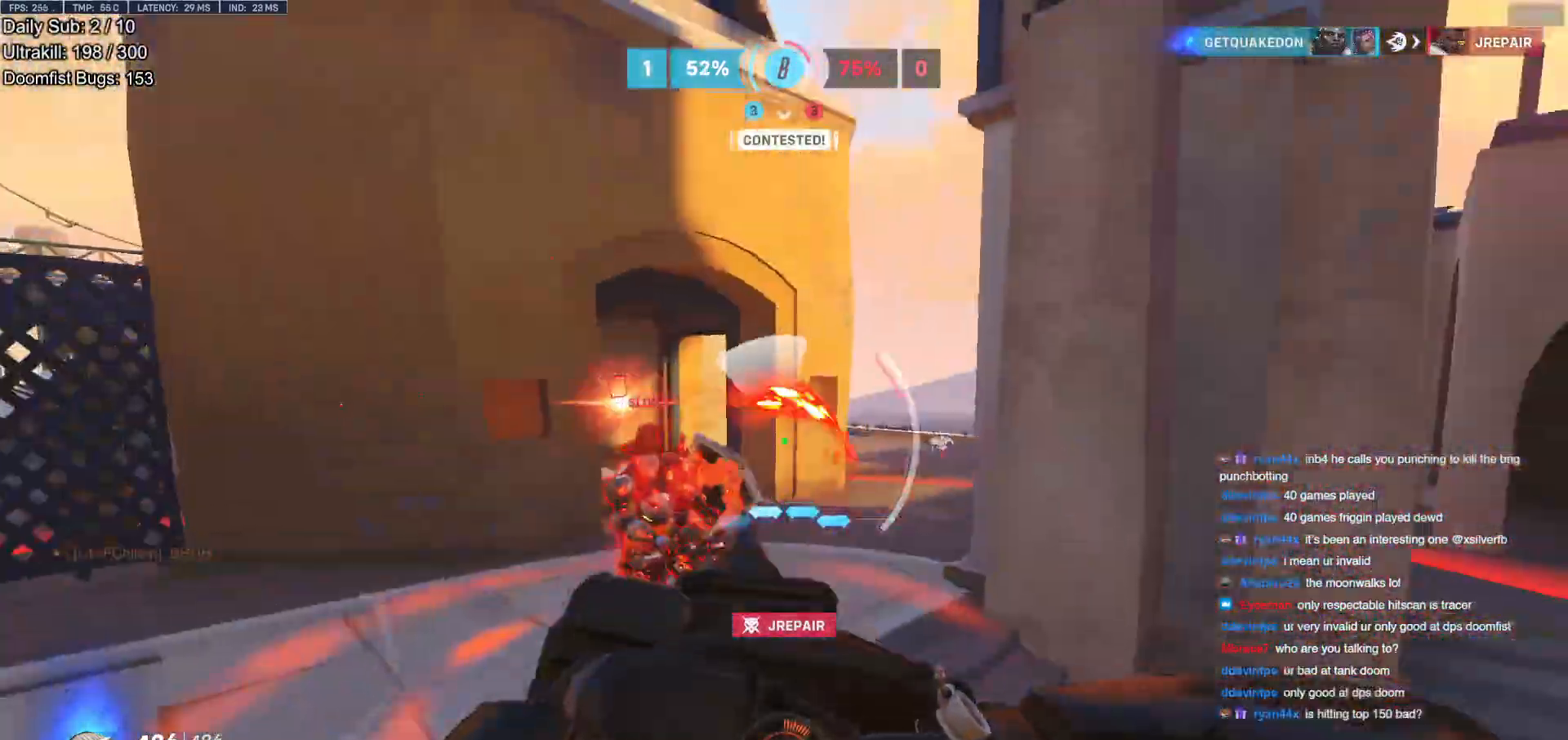
{"keys": ["a", "w"], "mouse": [], "events": [[50, "d", "up"], [100, "a", "down"]]}
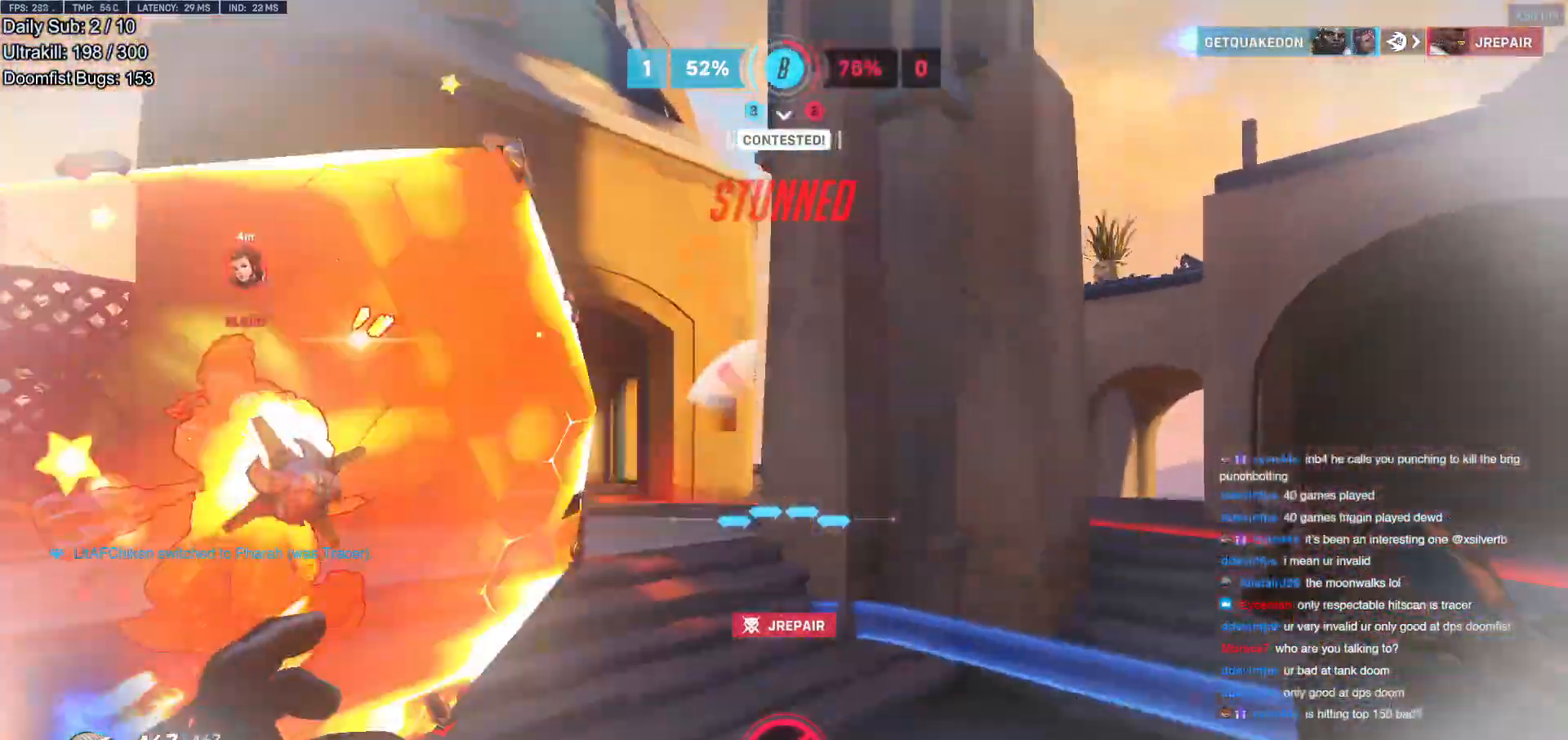
{"keys": ["a"], "mouse": ["left"], "events": [[183, "w", "up"], [433, "mouse_left", "down"]]}
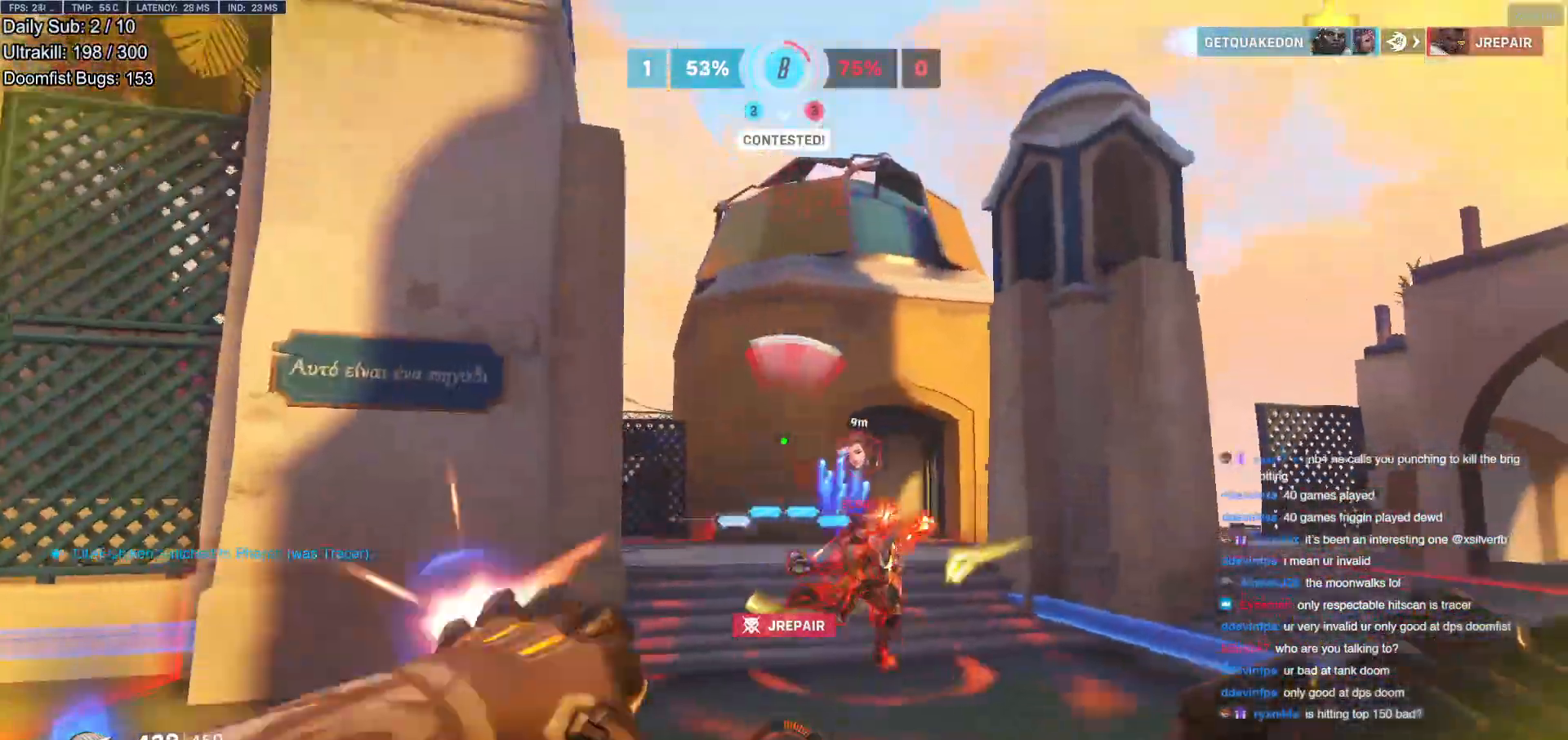
{"keys": ["a"], "mouse": [], "events": [[67, "mouse_left", "up"], [117, "w", "down"], [250, "w", "up"], [300, "mouse_left", "down"], [401, "mouse_left", "up"]]}
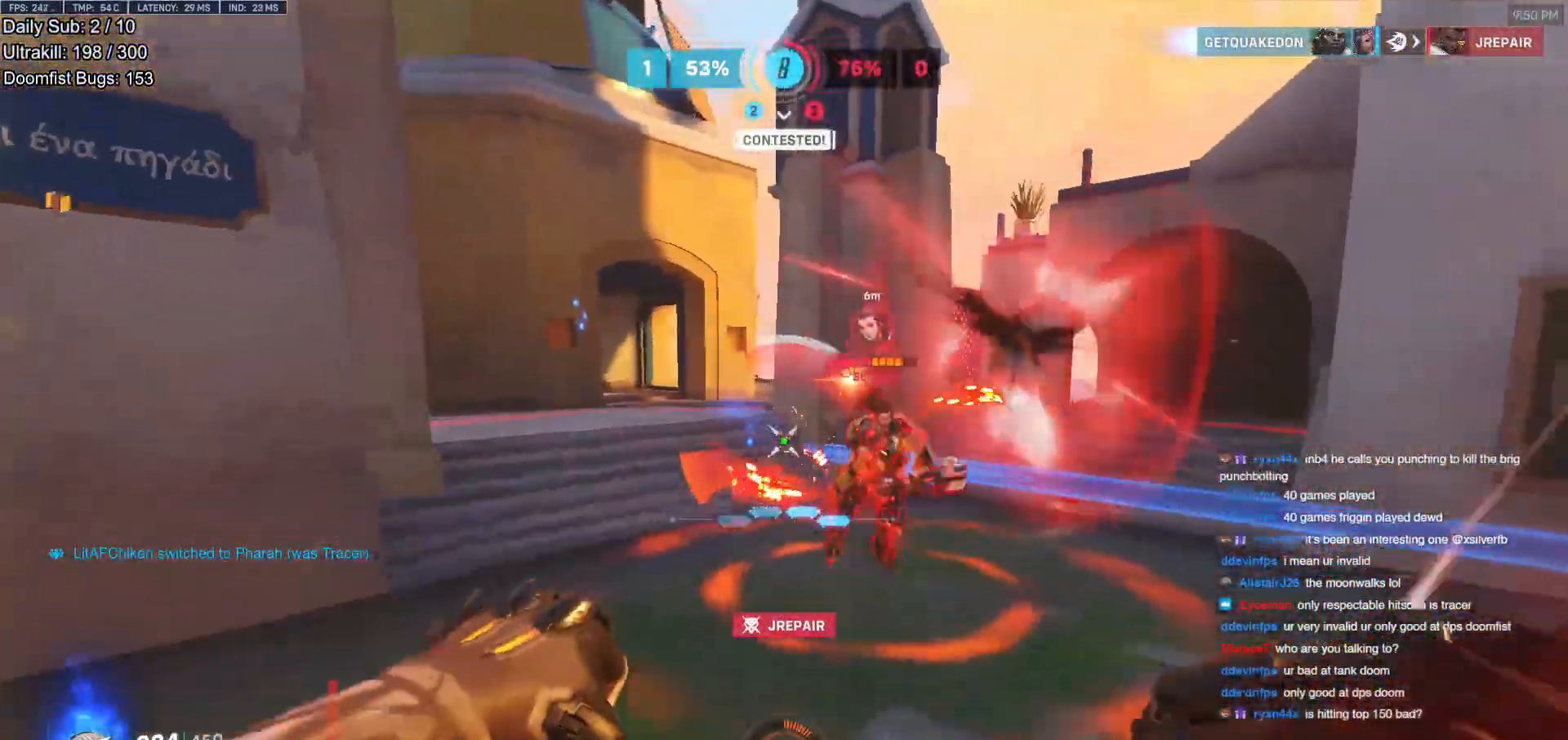
{"keys": ["d"], "mouse": [], "events": [[133, "mouse_left", "down"], [267, "d", "down"], [267, "mouse_left", "up"], [317, "a", "up"]]}
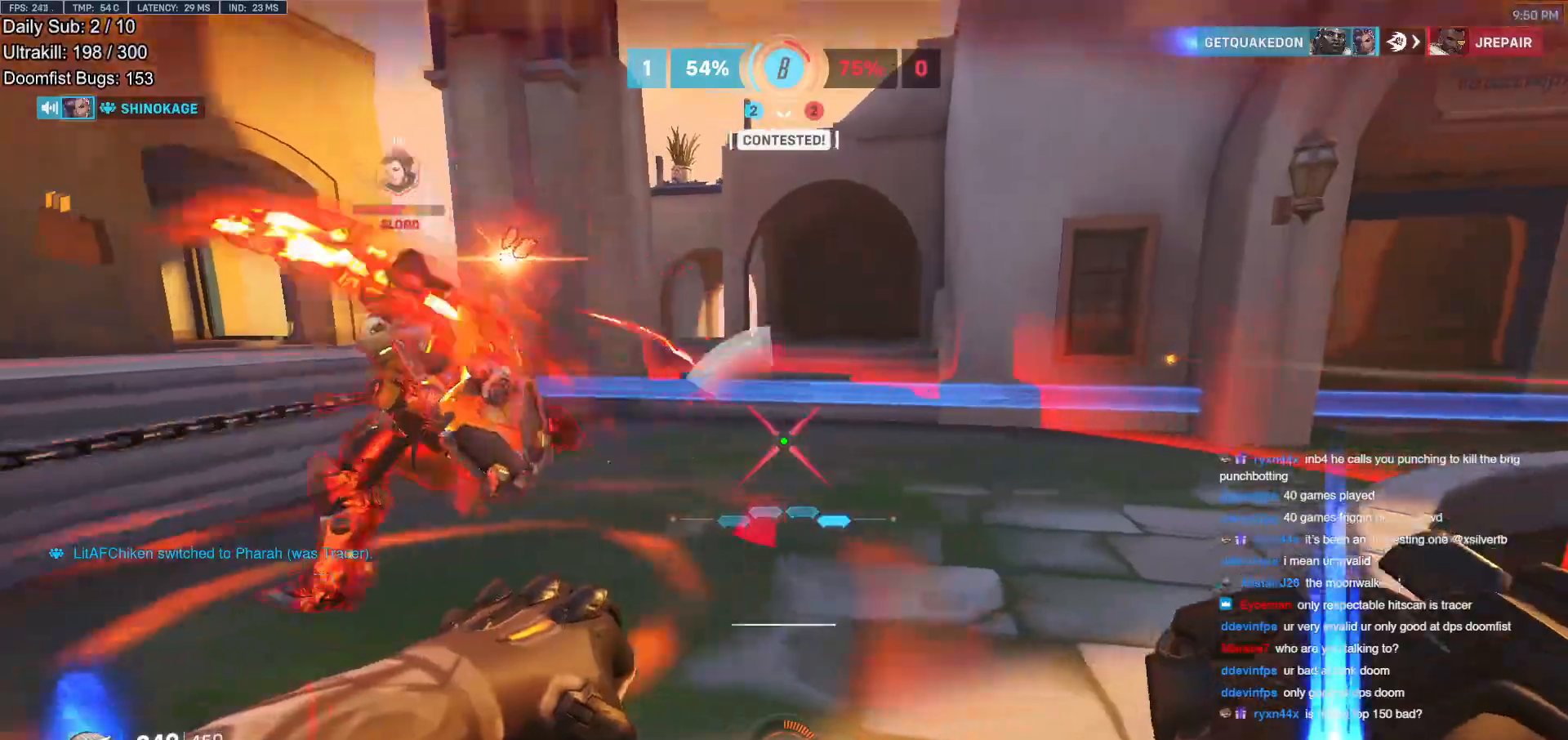
{"keys": ["a", "s"], "mouse": ["left"], "events": [[100, "a", "down"], [100, "d", "up"], [234, "mouse_left", "down"], [334, "s", "down"], [384, "mouse_left", "up"], [467, "mouse_left", "down"]]}
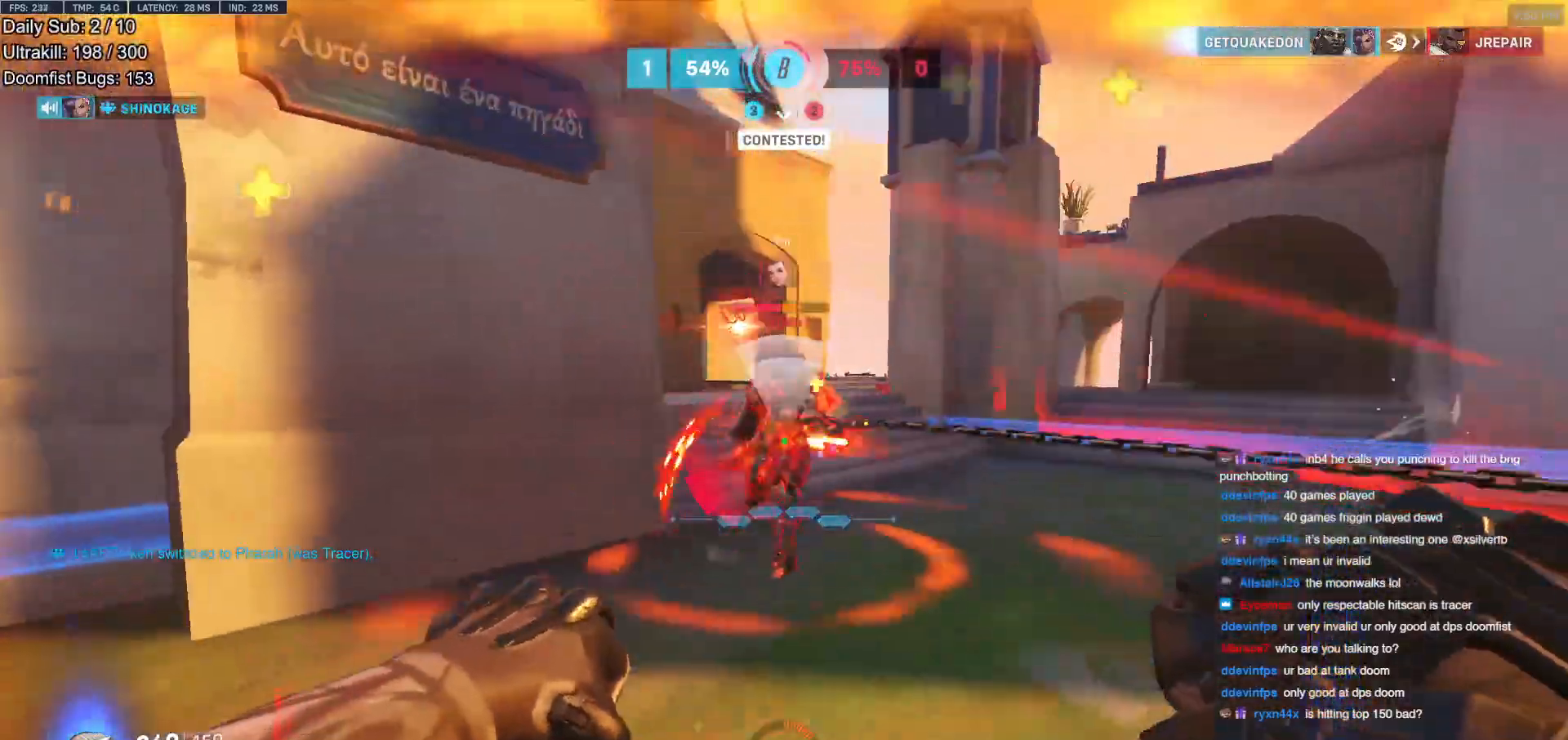
{"keys": ["e", "w"], "mouse": [], "events": [[16, "a", "up"], [116, "mouse_left", "up"], [166, "d", "down"], [200, "s", "up"], [250, "d", "up"], [250, "mouse_left", "down"], [300, "w", "down"], [350, "mouse_left", "up"], [400, "e", "down"]]}
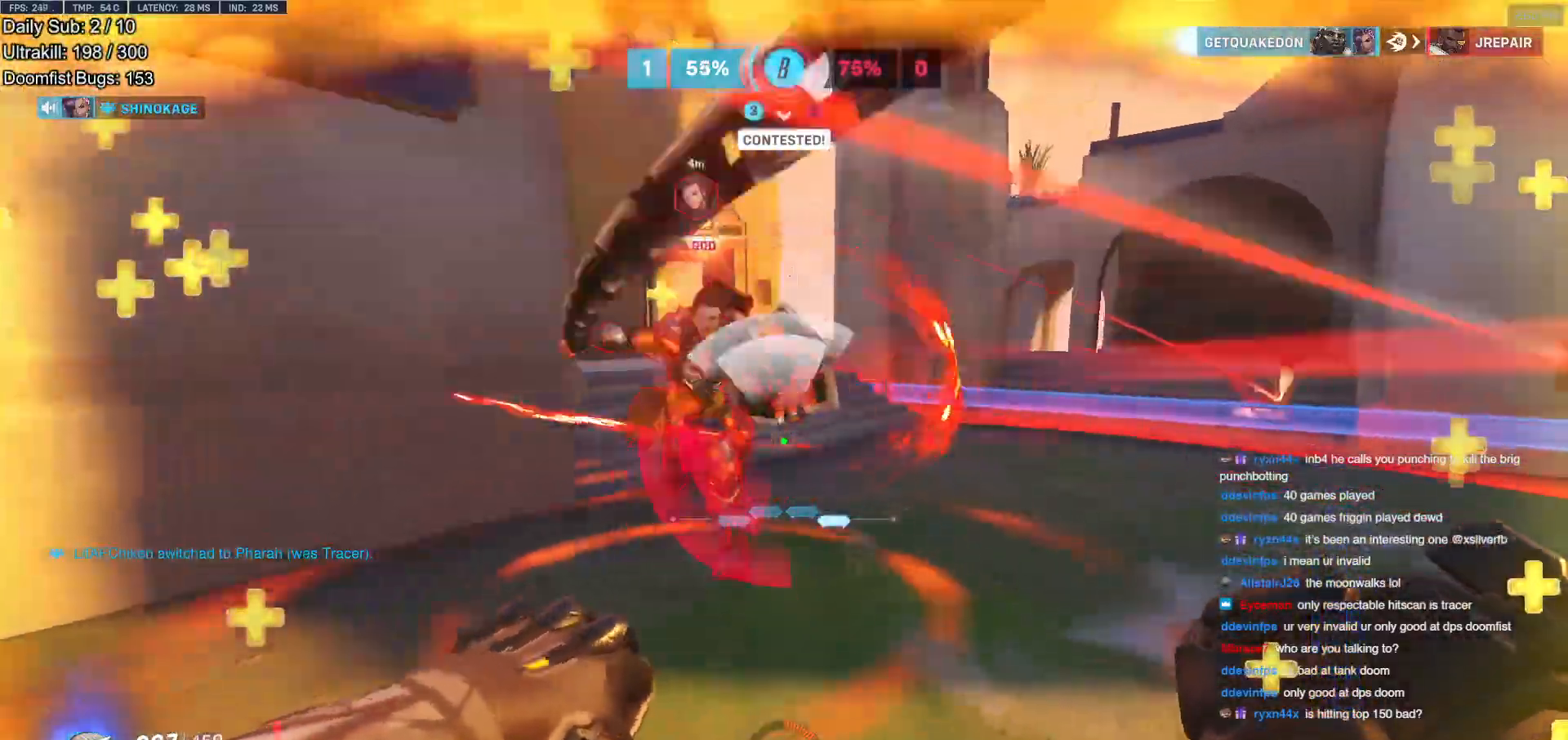
{"keys": ["d", "s"], "mouse": ["right"], "events": [[134, "e", "up"], [167, "e", "down"], [217, "a", "down"], [267, "e", "up"], [267, "mouse_right", "down"], [317, "w", "up"], [401, "d", "down"], [401, "s", "down"], [451, "a", "up"]]}
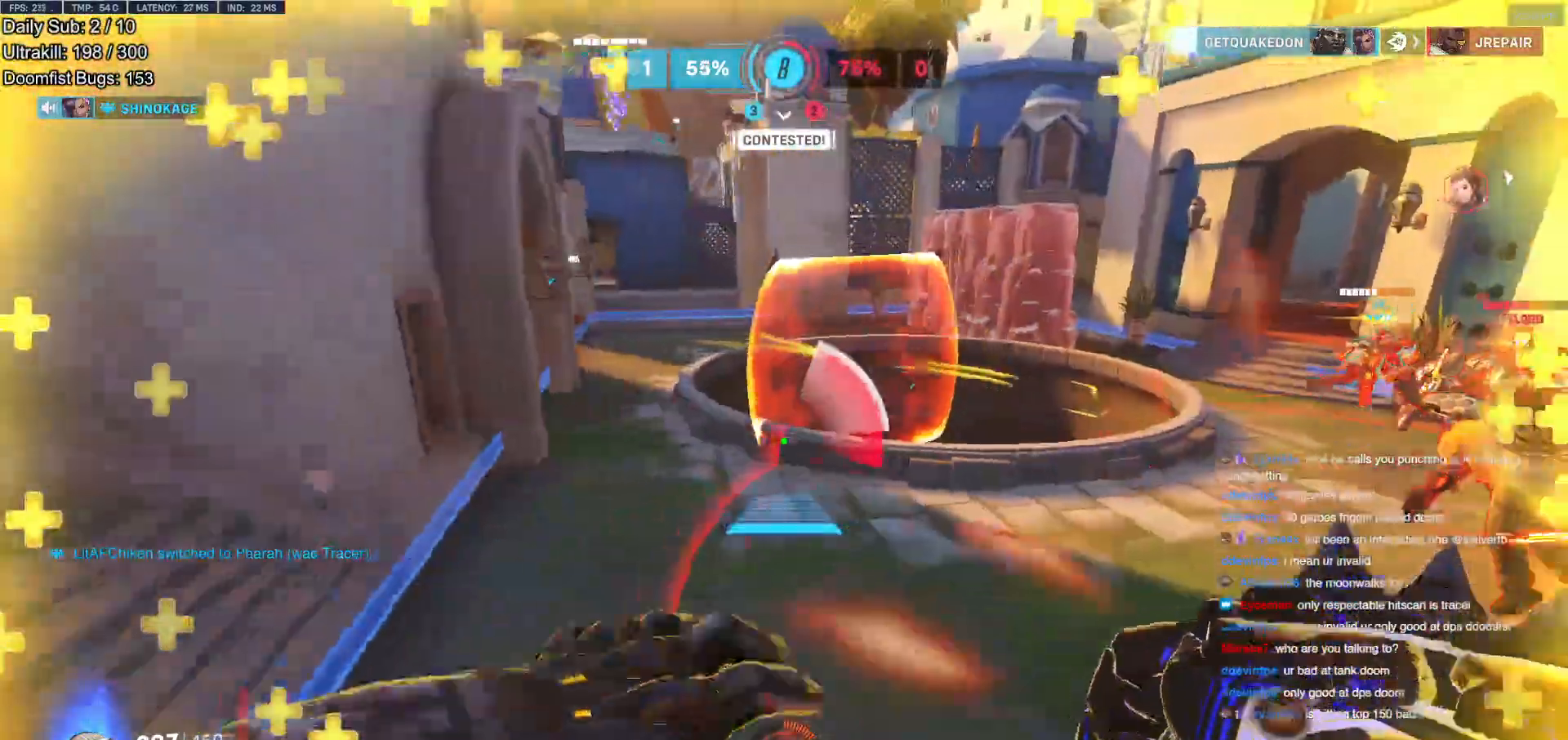
{"keys": ["d", "w"], "mouse": ["right"], "events": [[100, "s", "up"], [383, "w", "down"]]}
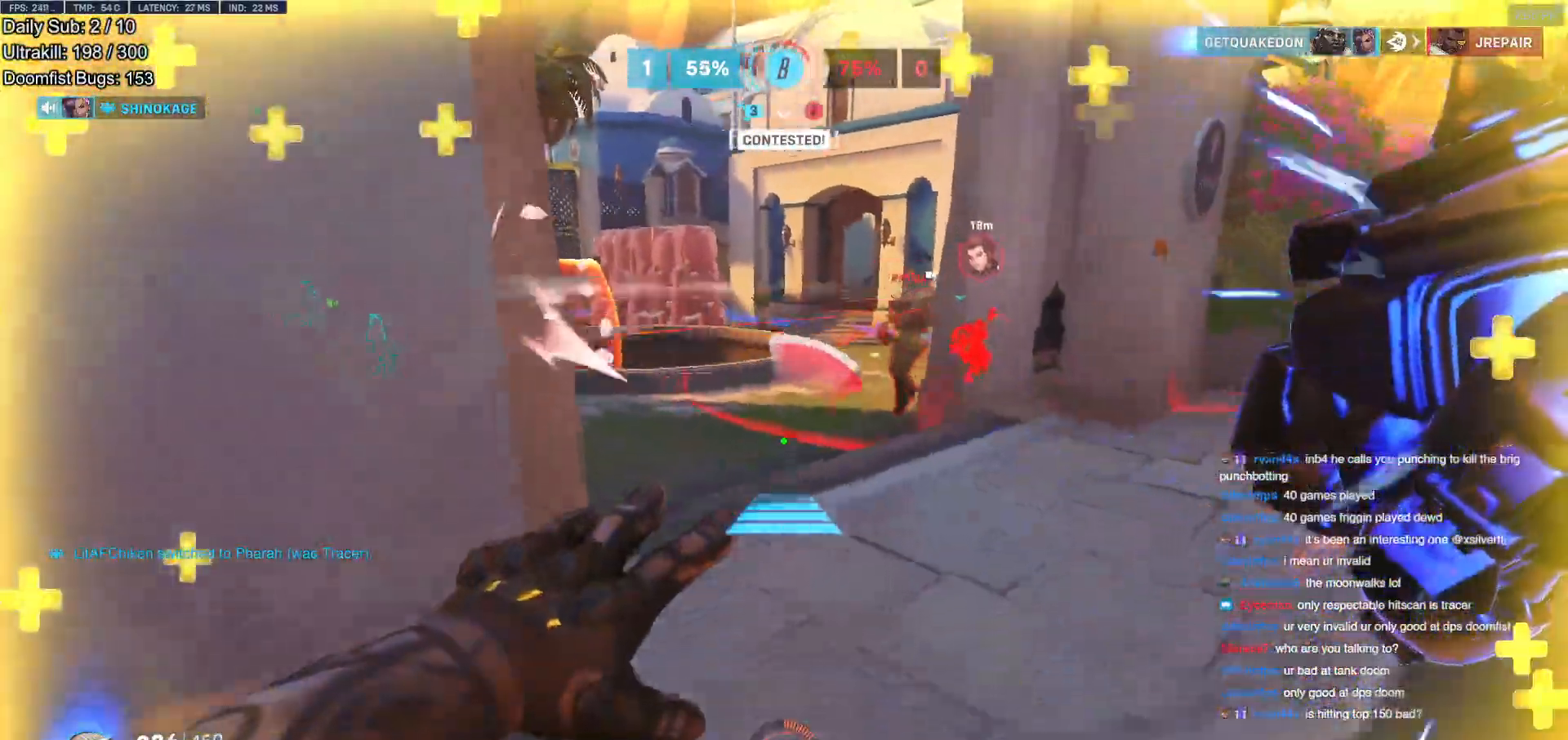
{"keys": ["d"], "mouse": ["right"], "events": [[350, "d", "up"], [400, "d", "down"], [400, "mouse_right", "up"], [434, "w", "up"], [484, "mouse_right", "down"]]}
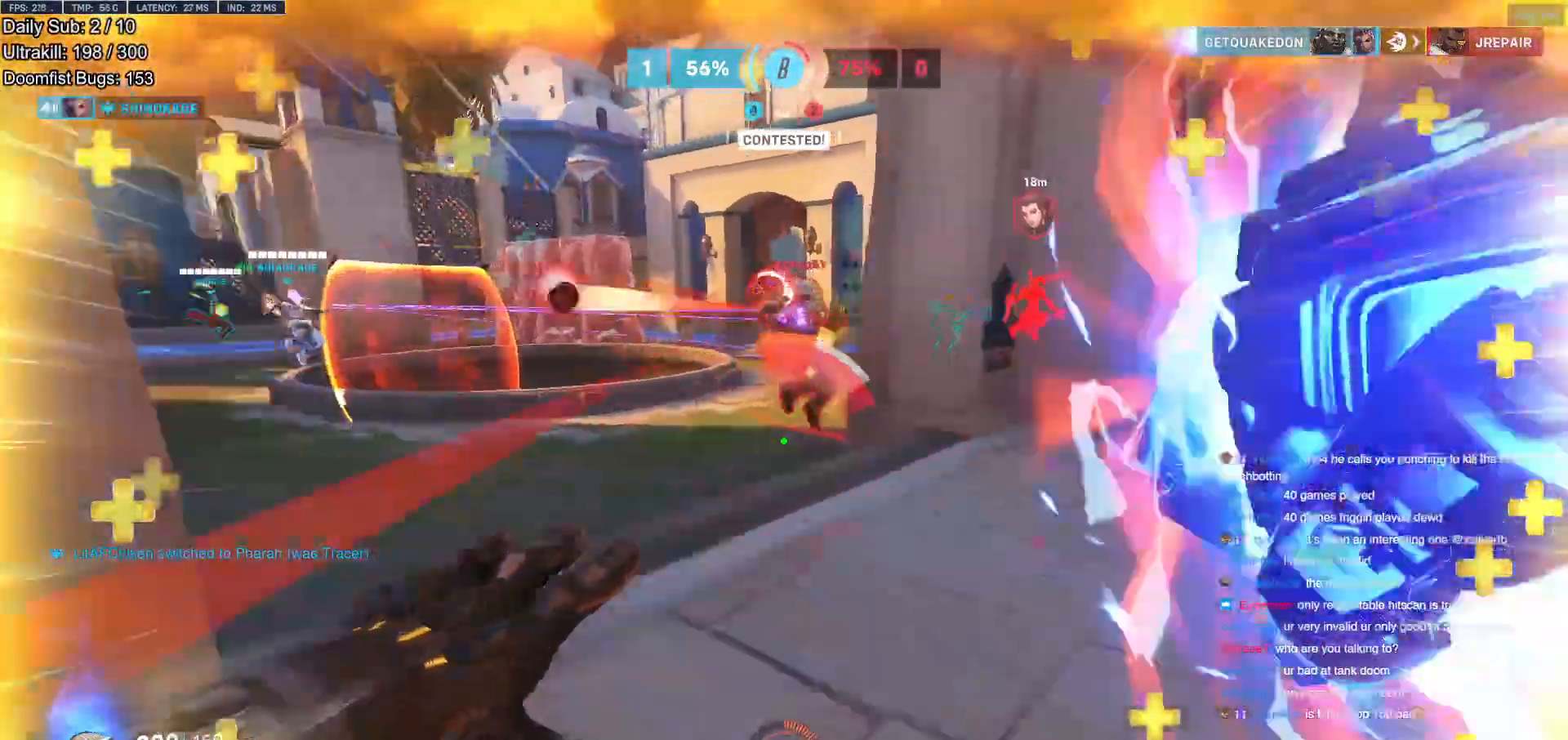
{"keys": ["d"], "mouse": [], "events": [[33, "w", "down"], [133, "d", "up"], [166, "w", "up"], [216, "mouse_right", "up"], [216, "w", "down"], [267, "space", "down"], [317, "a", "down"], [367, "a", "up"], [367, "space", "up"], [450, "d", "down"], [450, "w", "up"]]}
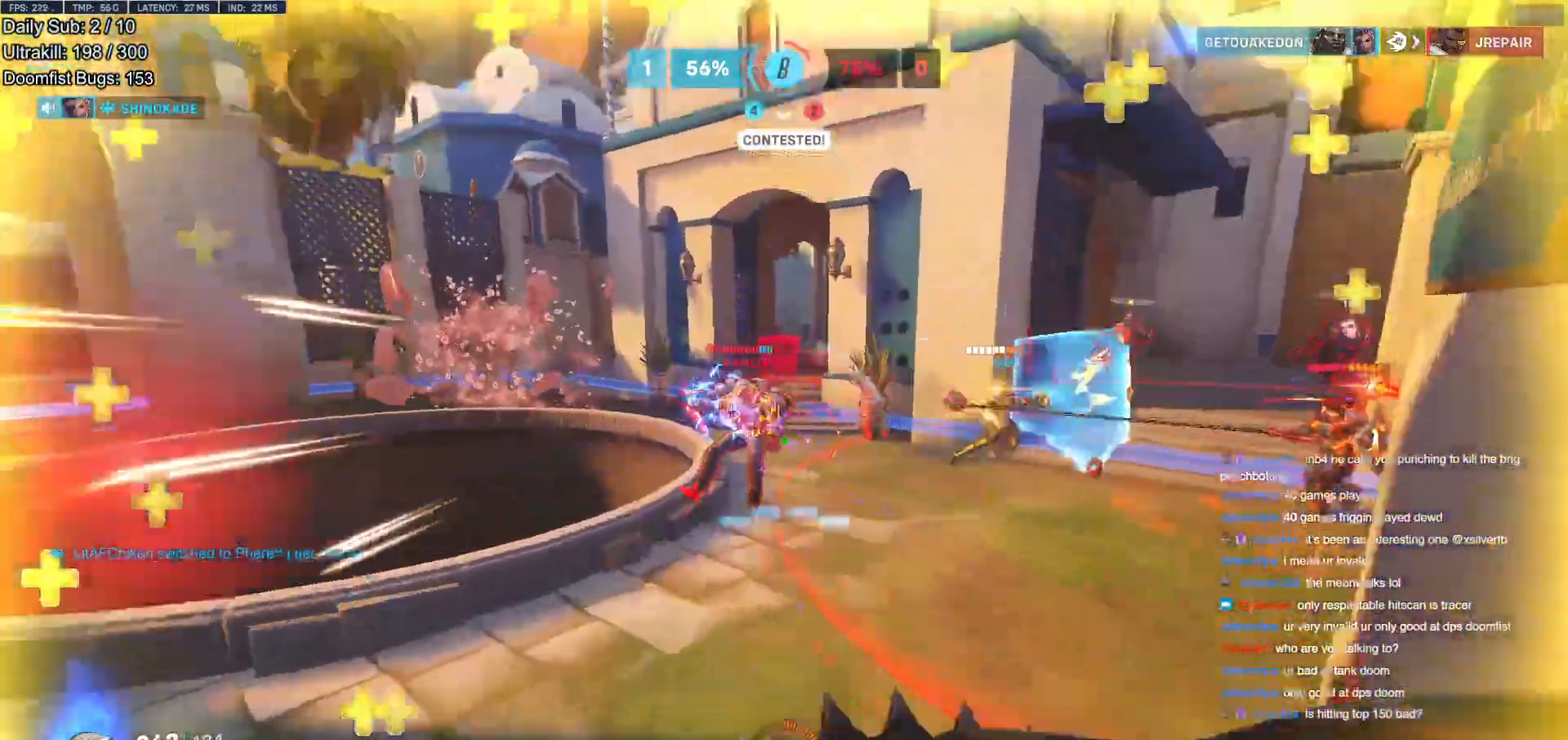
{"keys": ["a", "s"], "mouse": ["left"], "events": [[50, "mouse_left", "down"], [50, "s", "down"], [100, "d", "up"], [184, "a", "down"], [184, "mouse_left", "up"], [384, "mouse_left", "down"]]}
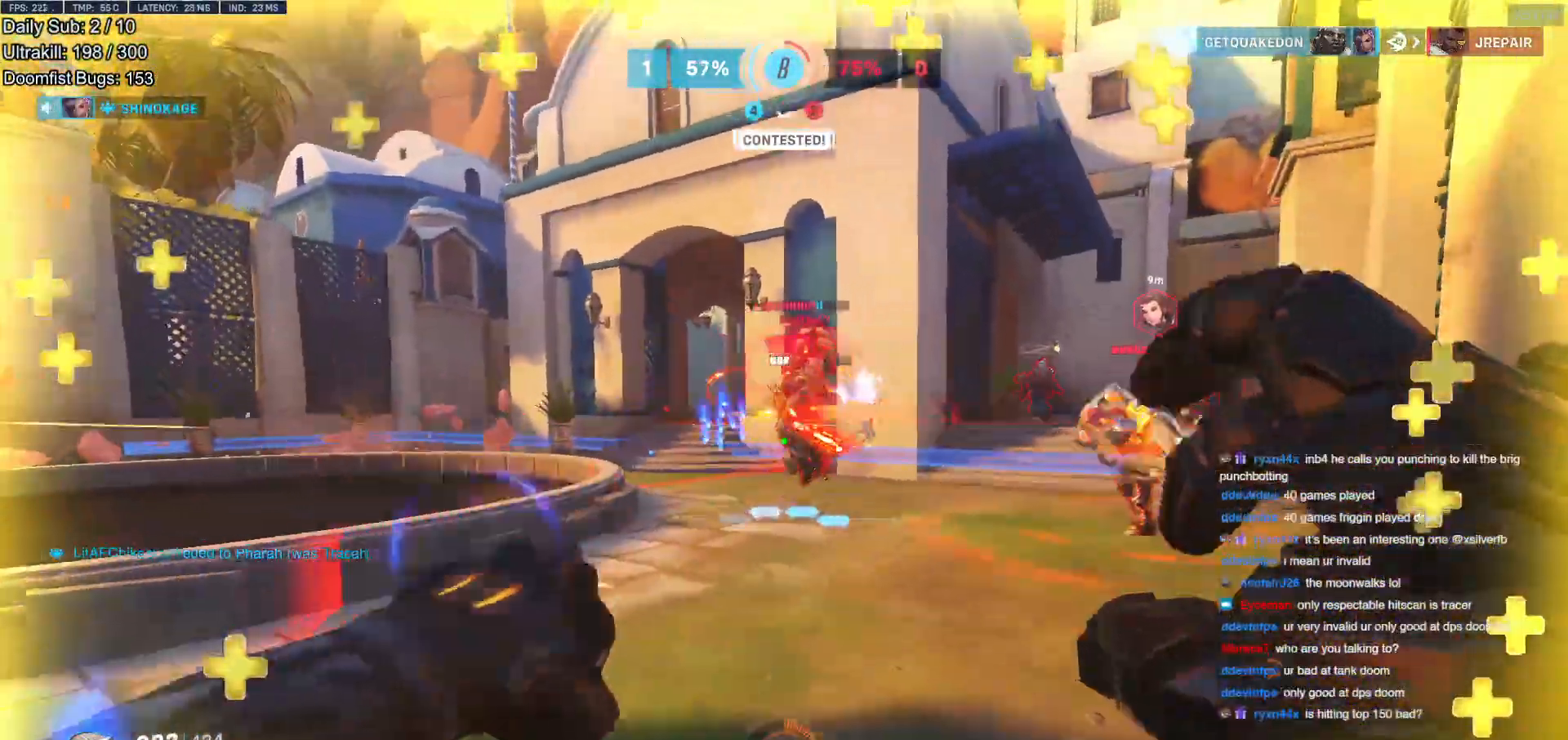
{"keys": ["d", "s"], "mouse": [], "events": [[16, "a", "up"], [16, "mouse_left", "up"], [200, "mouse_left", "down"], [200, "space", "down"], [250, "d", "down"], [300, "space", "up"], [350, "mouse_left", "up"]]}
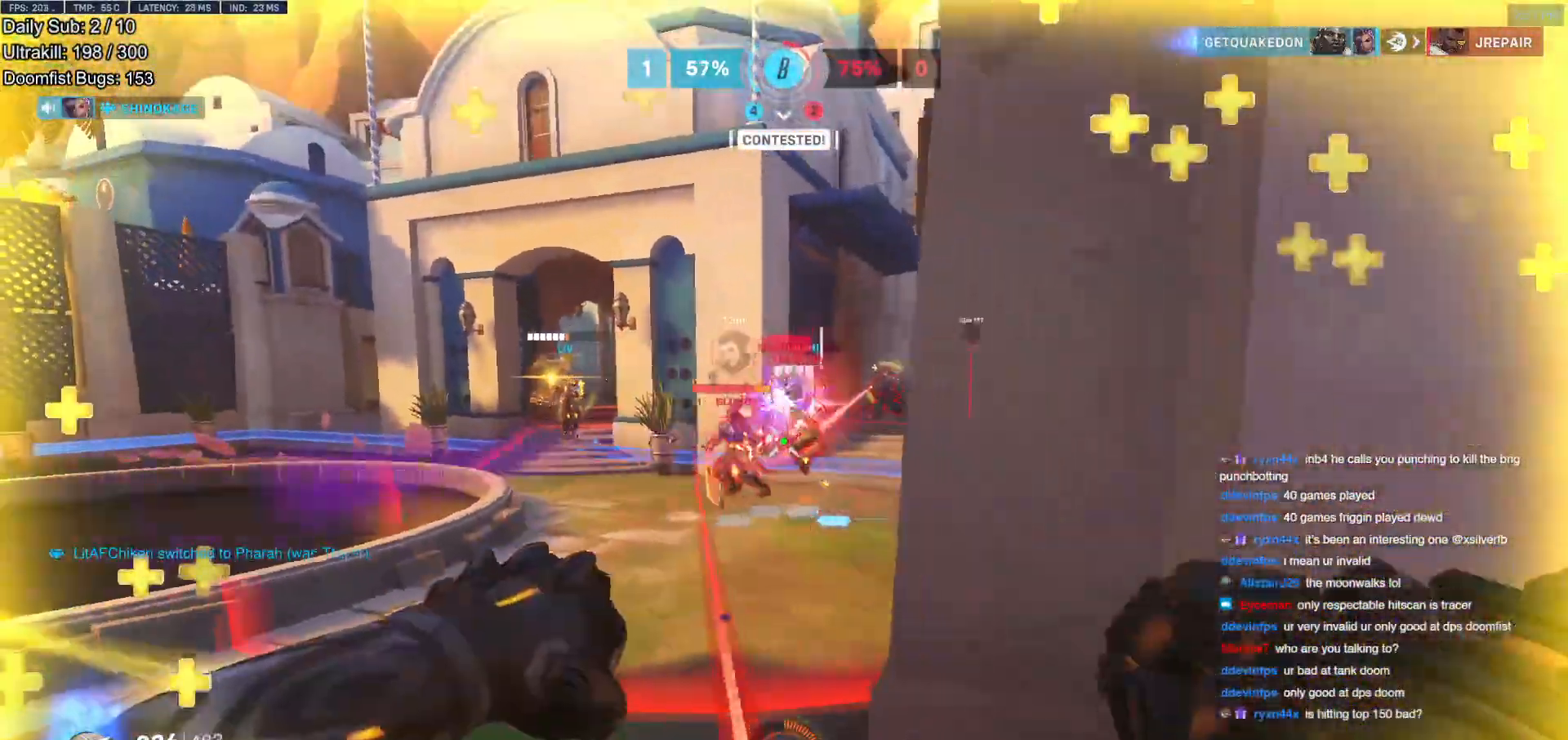
{"keys": ["d"], "mouse": [], "events": [[84, "mouse_left", "down"], [167, "s", "up"], [267, "mouse_left", "up"]]}
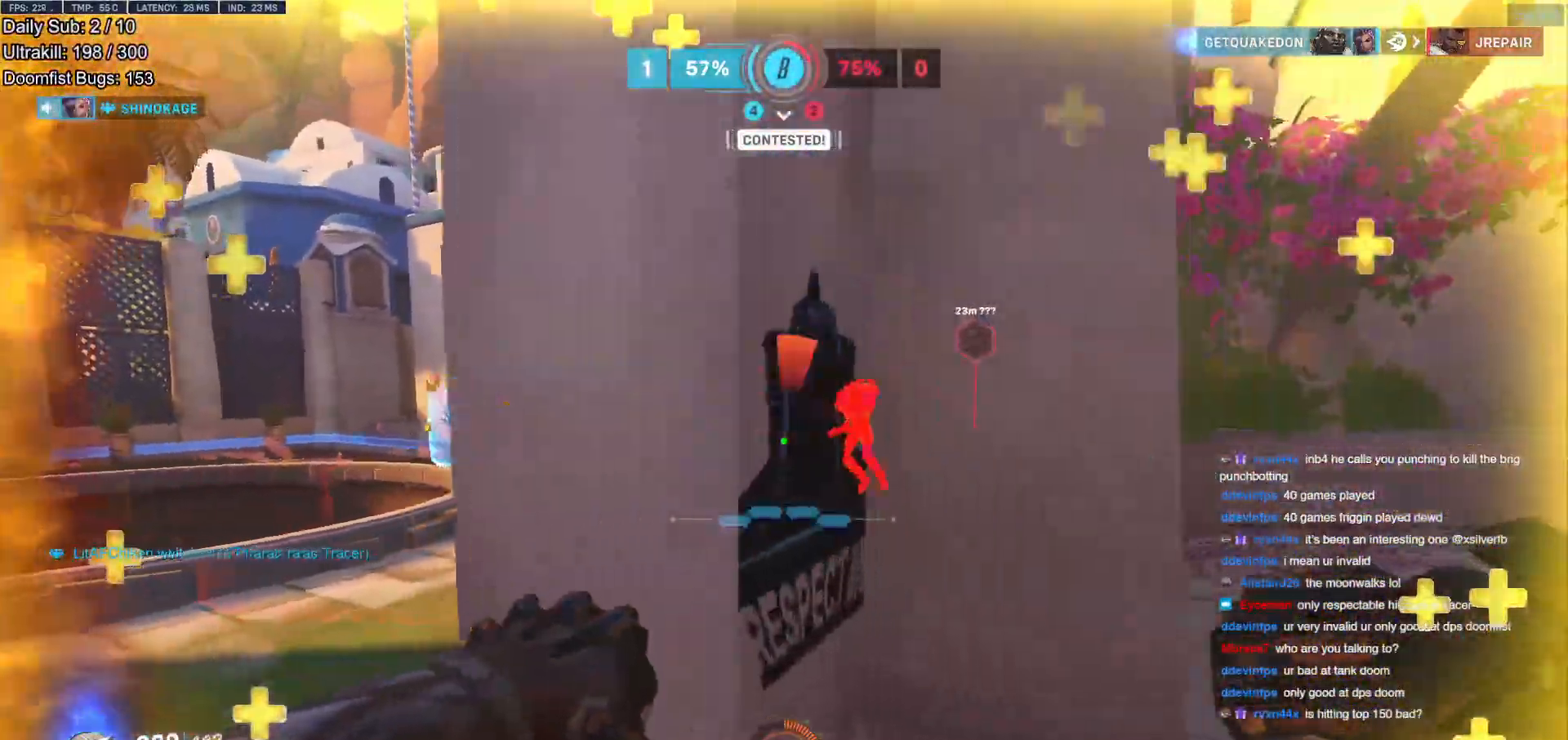
{"keys": ["a", "w"], "mouse": [], "events": [[100, "a", "down"], [150, "d", "up"], [333, "w", "down"]]}
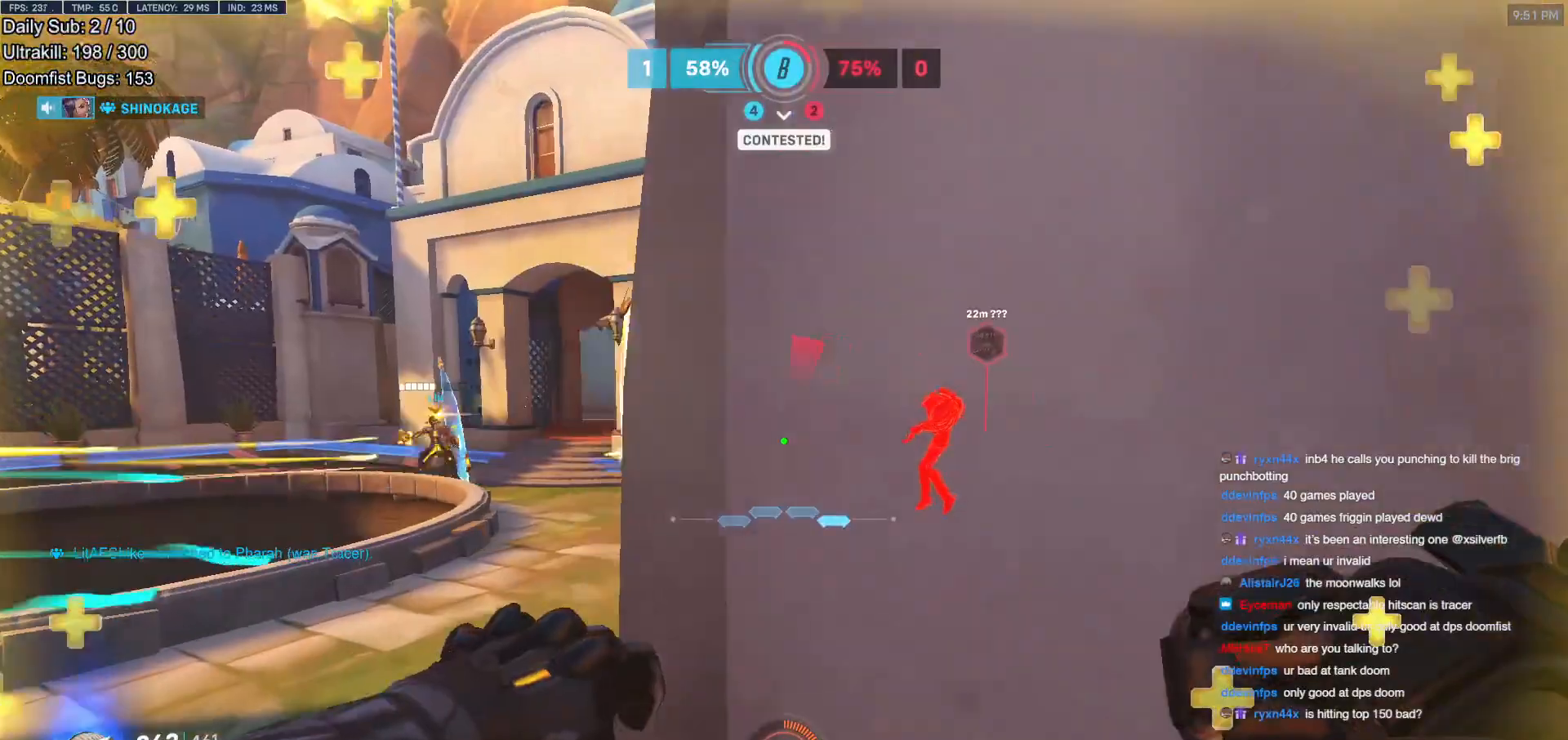
{"keys": ["a"], "mouse": ["left"], "events": [[401, "w", "up"], [434, "mouse_left", "down"]]}
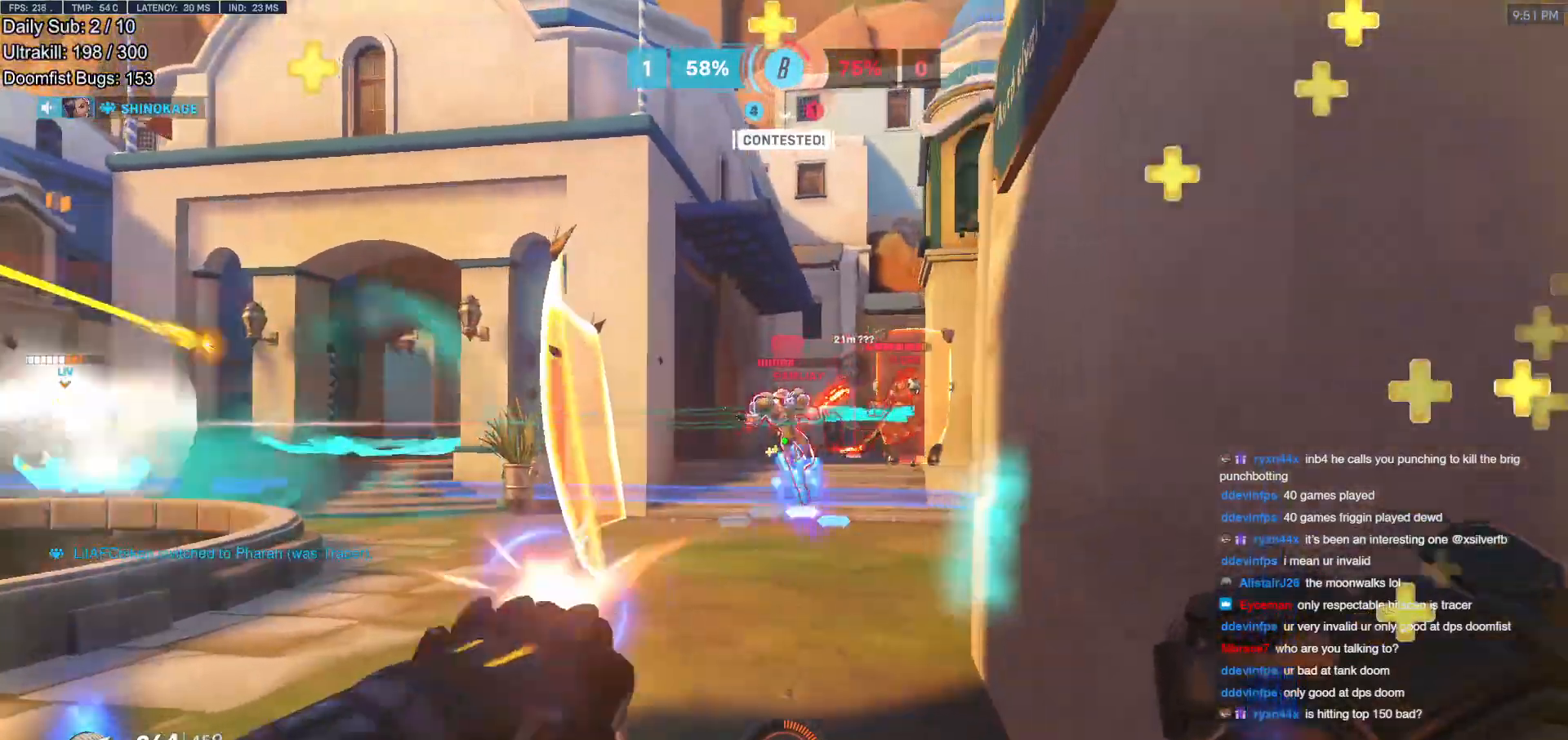
{"keys": ["d"], "mouse": [], "events": [[33, "d", "down"], [33, "s", "down"], [83, "a", "up"], [83, "mouse_left", "up"], [83, "s", "up"], [133, "a", "down"], [133, "d", "up"], [216, "a", "up"], [216, "d", "down"], [317, "mouse_left", "down"], [417, "mouse_left", "up"]]}
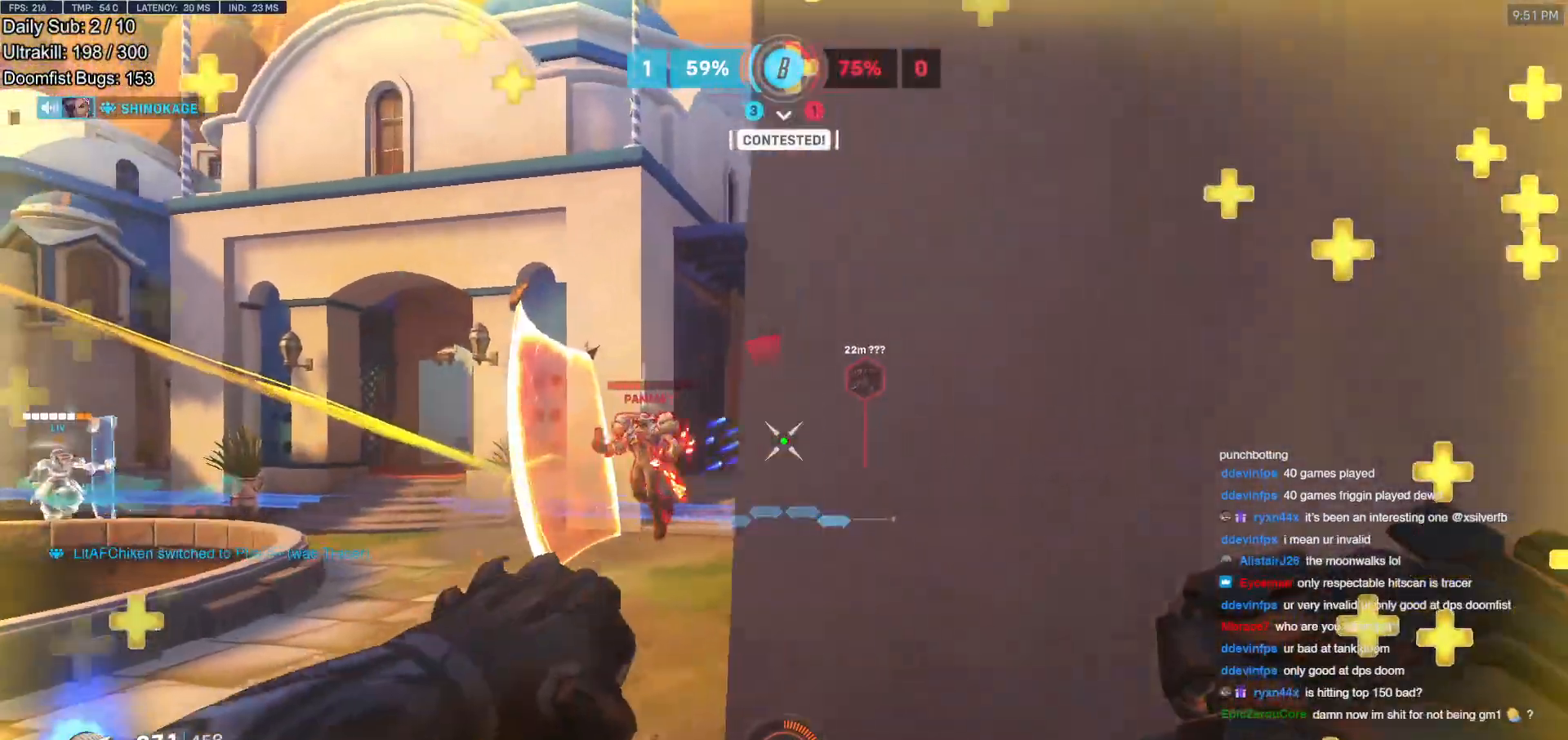
{"keys": ["a", "w"], "mouse": [], "events": [[100, "a", "down"], [100, "d", "up"], [284, "w", "down"]]}